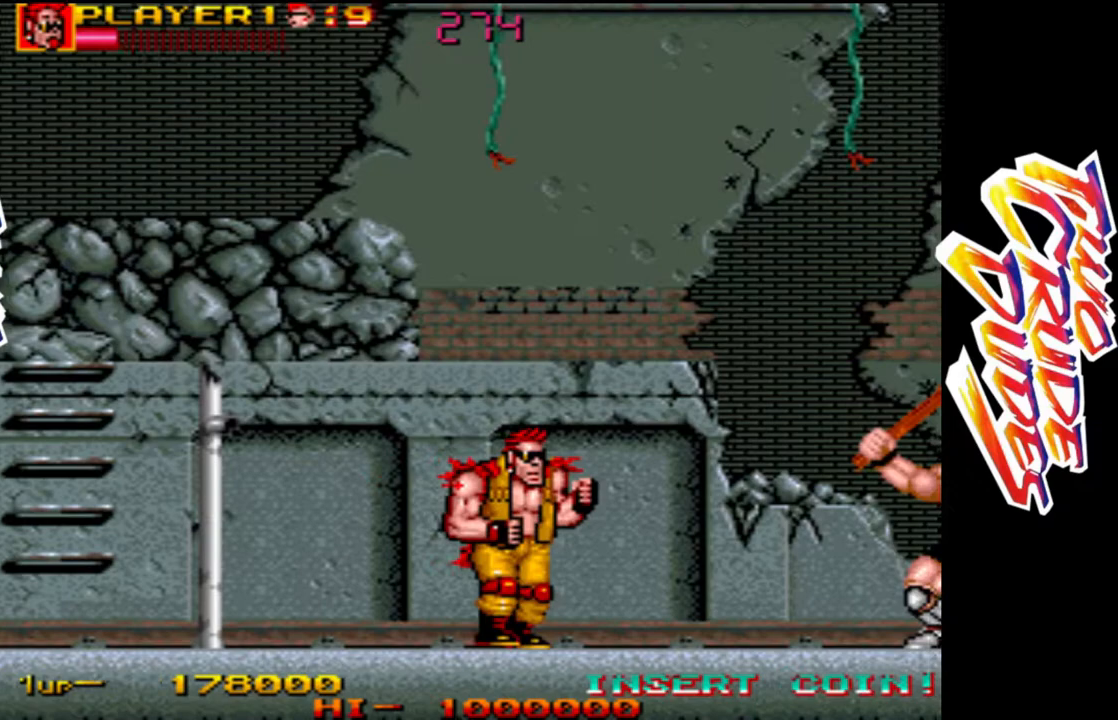
Gameplay with a controller (arcade stick); each line is a JSON object with the inputs held at the frame after it. "events" lists button and stick changes between this image and that frame as [ms after this image, input, new state], when the widget could be followed in between. Not read: L3 R3.
{"buttons": [], "left_stick": "right", "events": []}
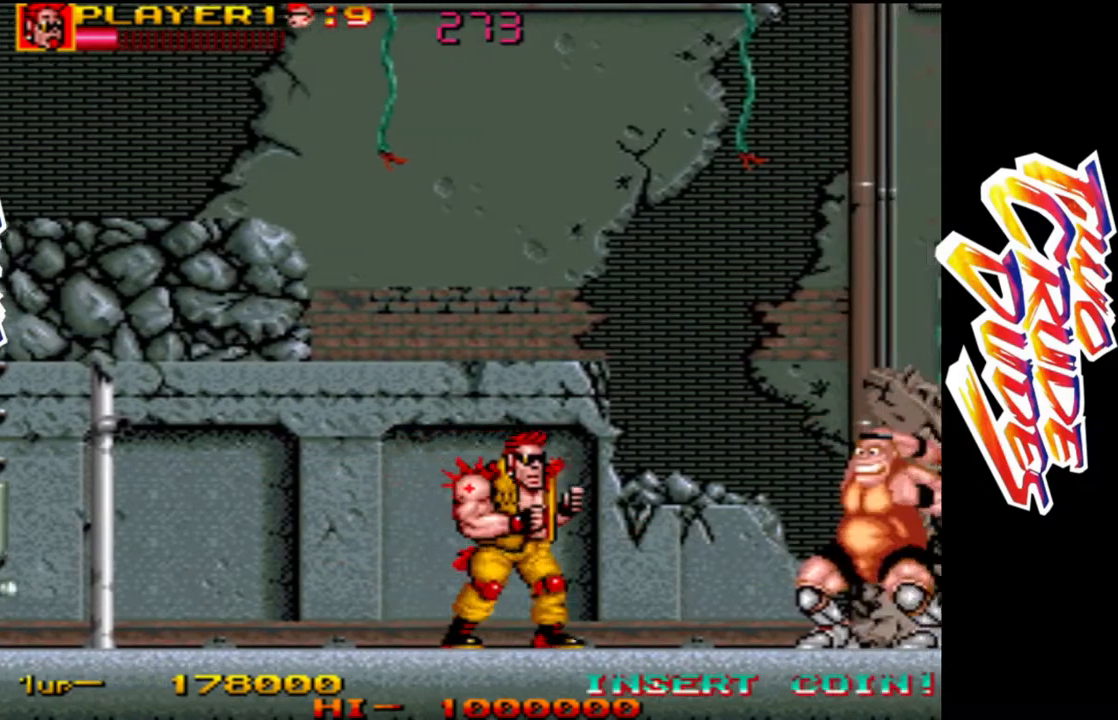
{"buttons": ["L1"], "left_stick": "right", "events": [[50, "L2", "down"], [200, "L2", "up"], [383, "L1", "down"]]}
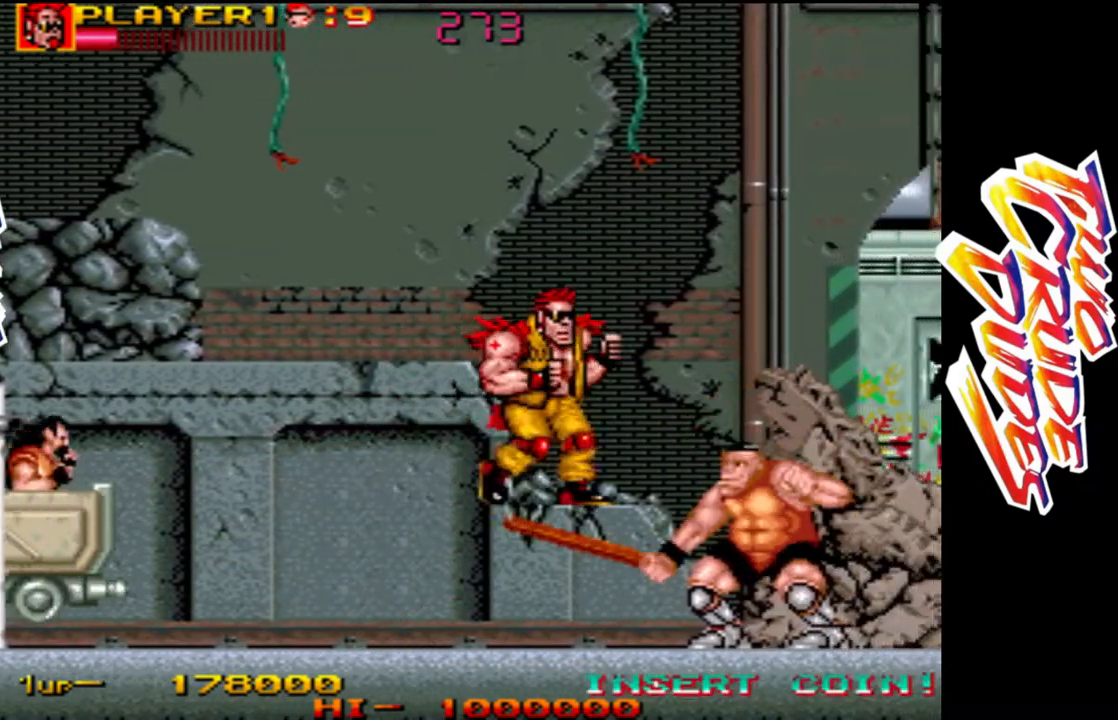
{"buttons": ["L1"], "left_stick": "center", "events": [[83, "L1", "up"], [383, "left_stick", "center"], [400, "L1", "down"]]}
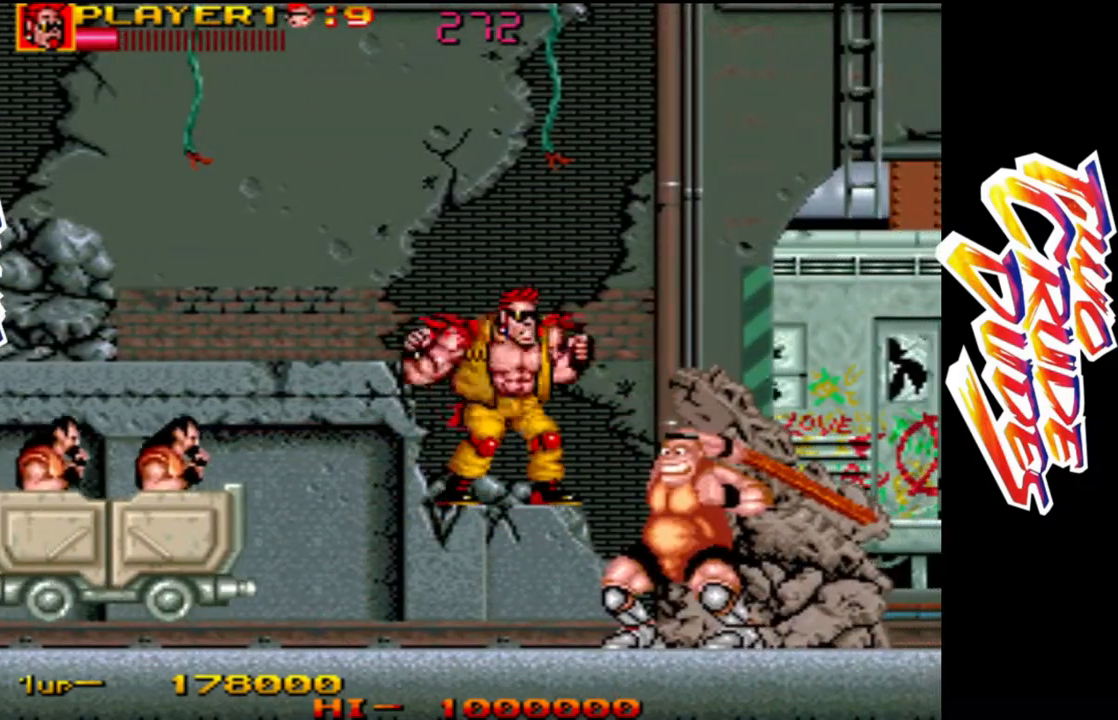
{"buttons": ["L2"], "left_stick": "center", "events": [[133, "L1", "up"], [433, "L2", "down"]]}
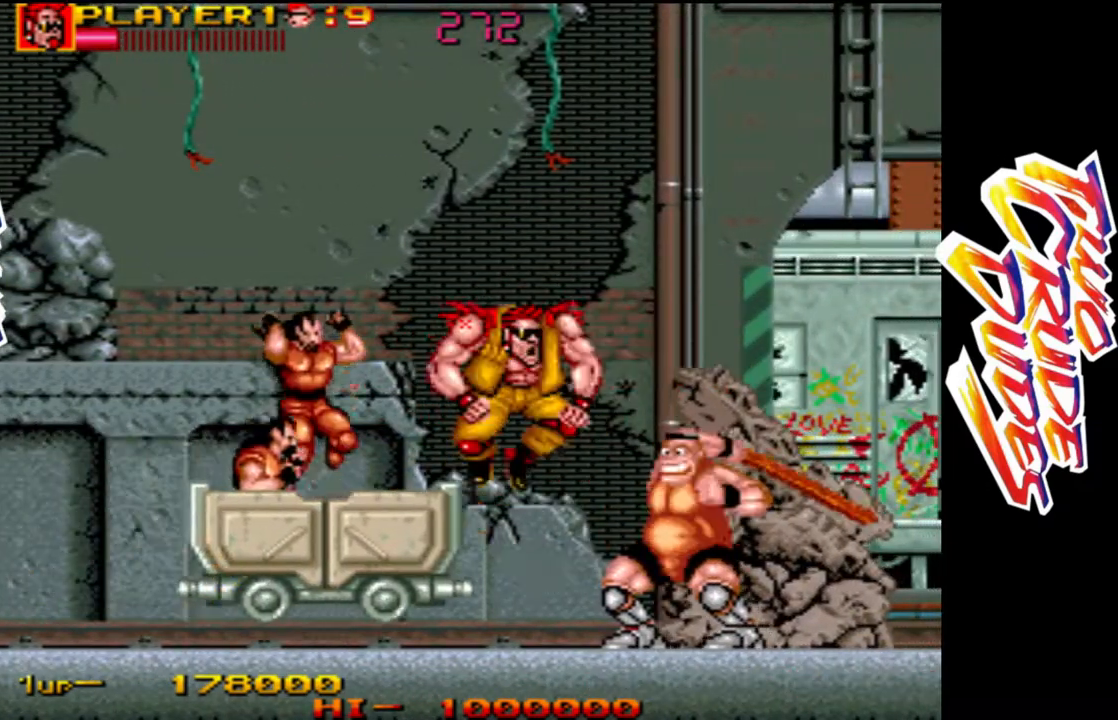
{"buttons": ["L1"], "left_stick": "center", "events": [[133, "L2", "up"], [333, "L1", "down"]]}
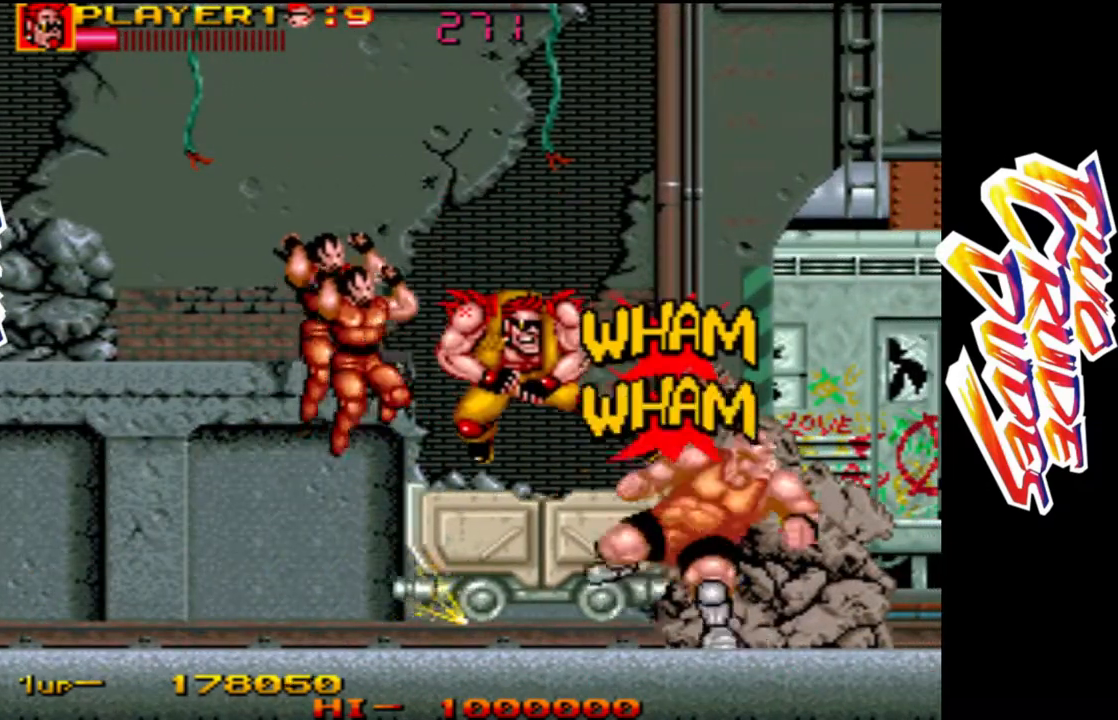
{"buttons": [], "left_stick": "center", "events": [[50, "L1", "up"], [167, "L2", "down"], [267, "L2", "up"]]}
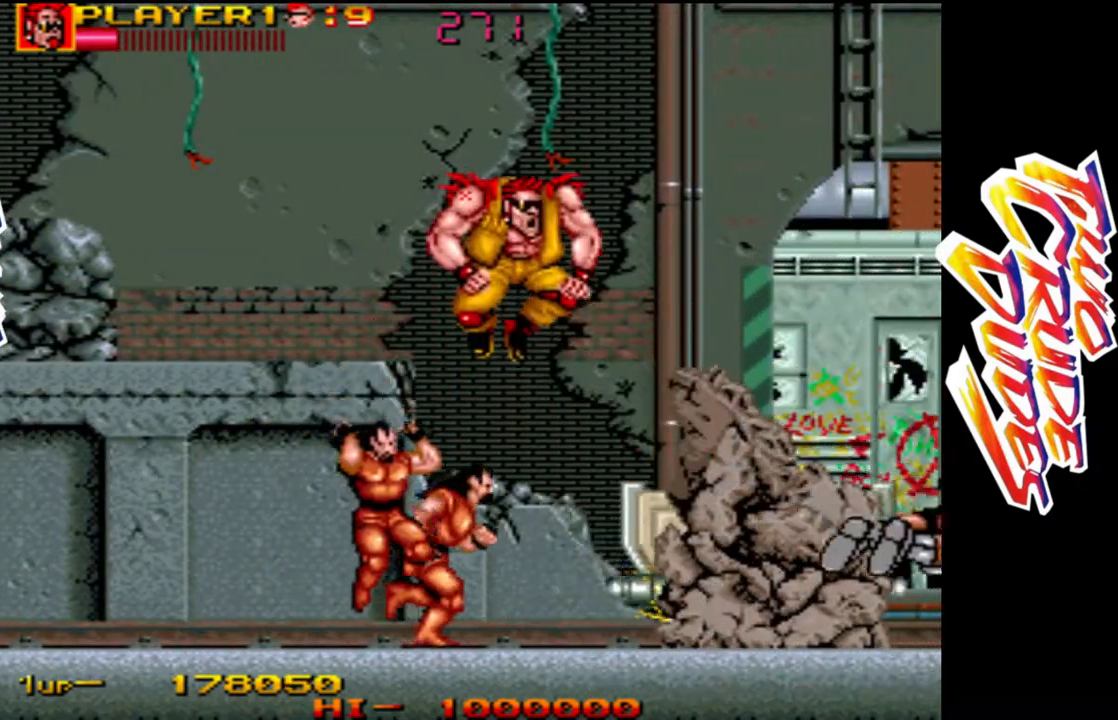
{"buttons": [], "left_stick": "center", "events": [[50, "L1", "down"], [250, "L1", "up"], [367, "L2", "down"], [500, "L2", "up"]]}
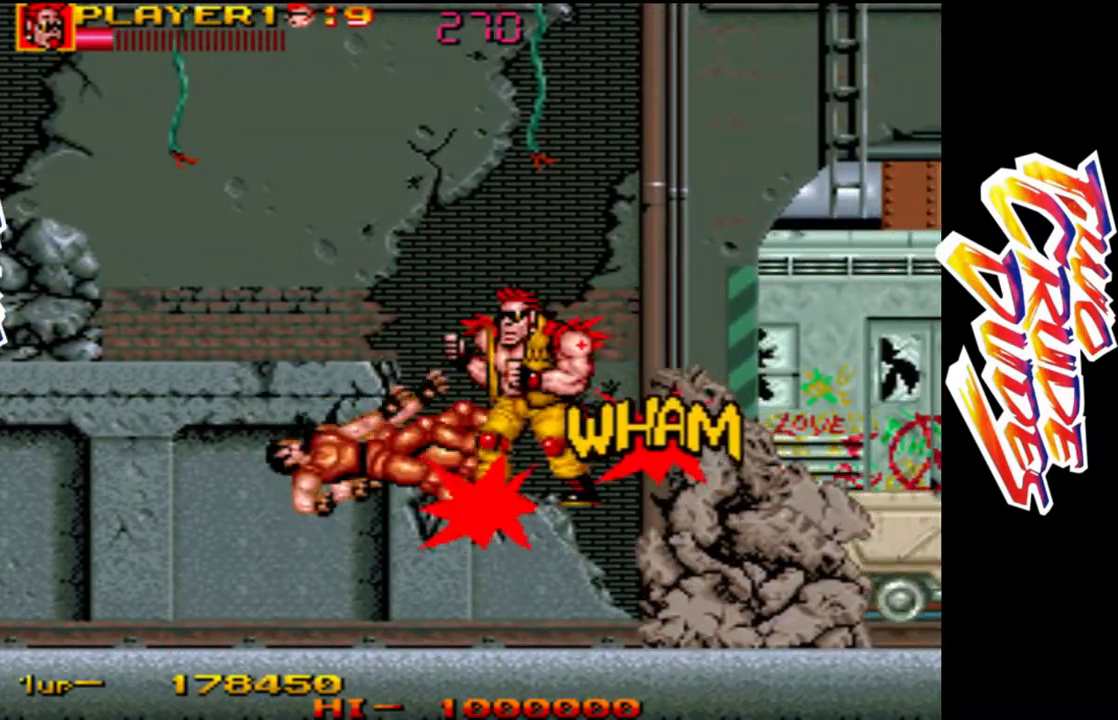
{"buttons": [], "left_stick": "center", "events": [[250, "L1", "down"], [400, "L1", "up"]]}
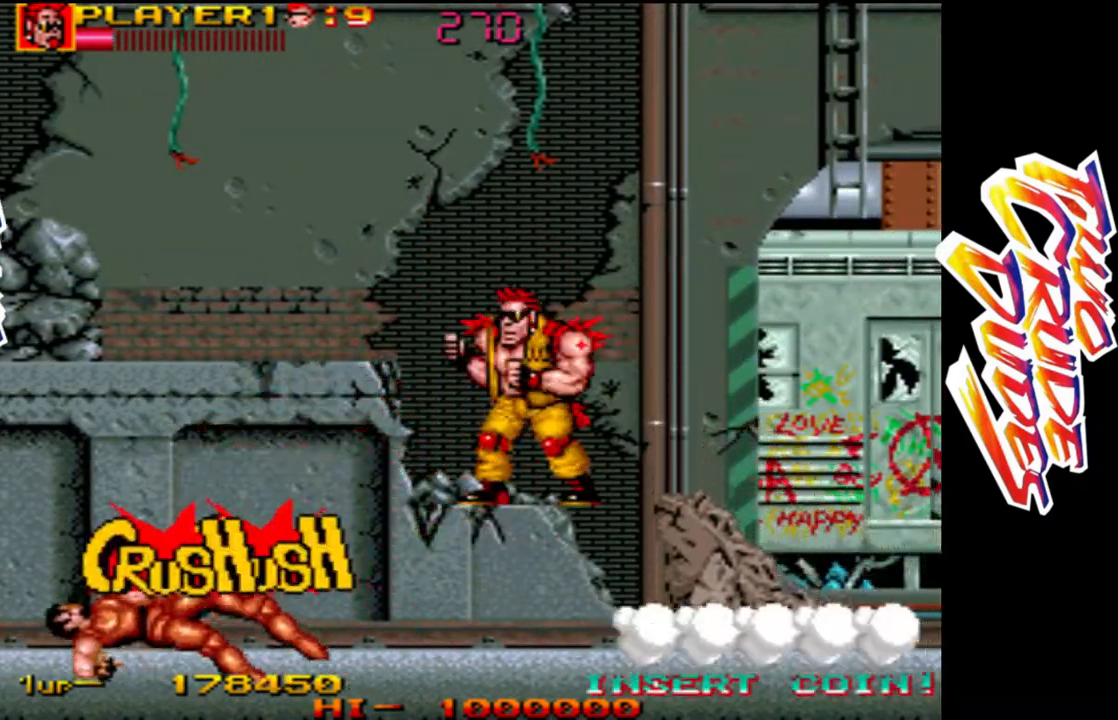
{"buttons": [], "left_stick": "center", "events": []}
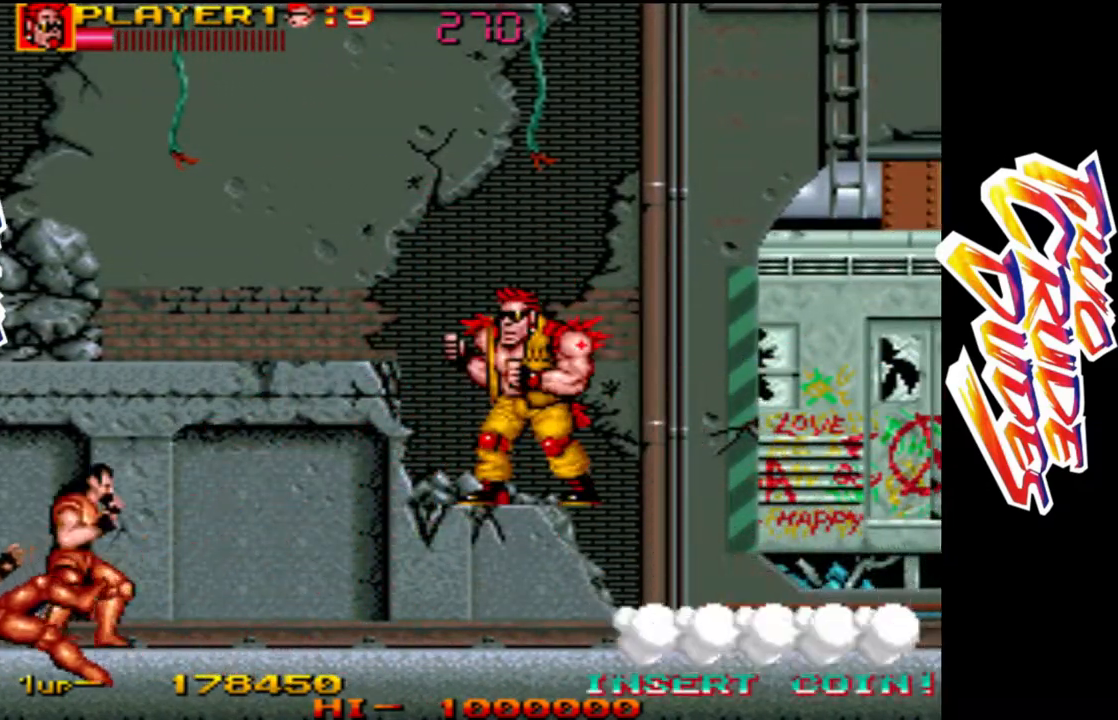
{"buttons": [], "left_stick": "right", "events": [[67, "left_stick", "right"], [117, "L2", "down"], [250, "L2", "up"]]}
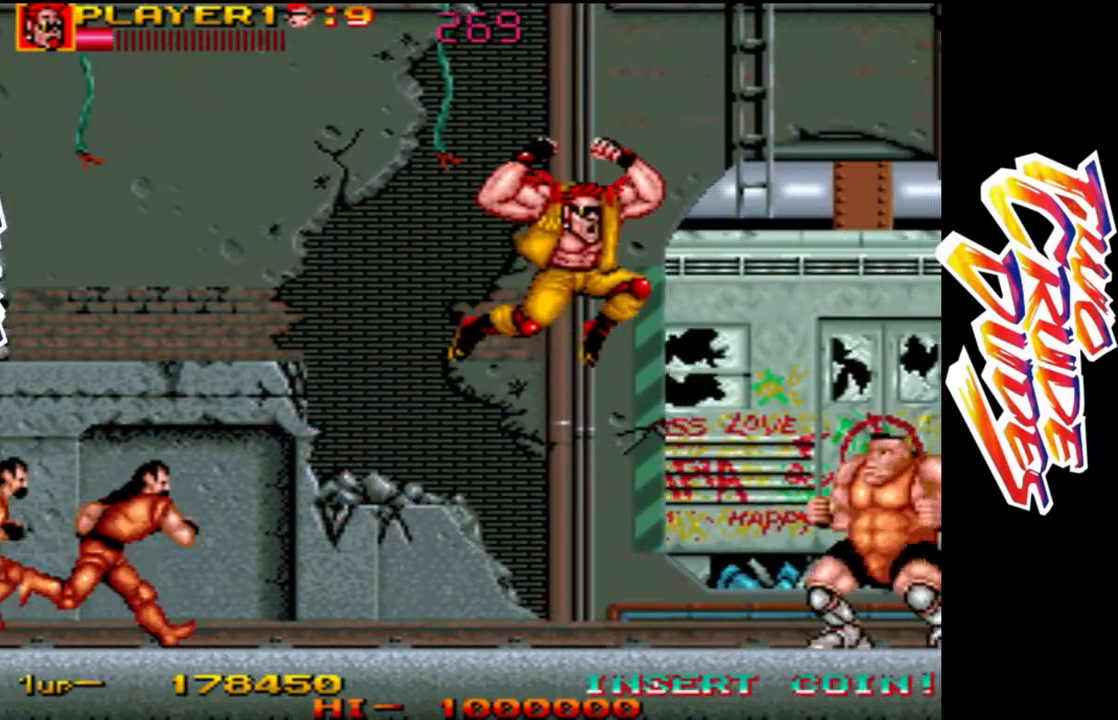
{"buttons": ["L2"], "left_stick": "center", "events": [[83, "L1", "down"], [317, "L1", "up"], [350, "left_stick", "center"], [450, "L2", "down"]]}
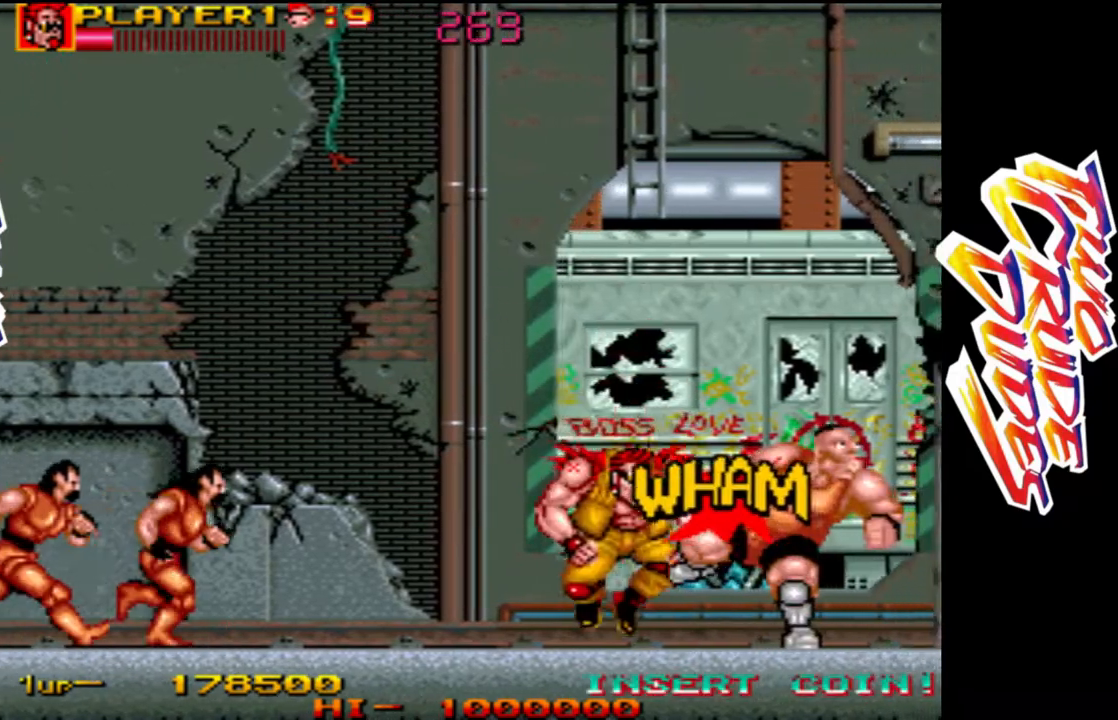
{"buttons": [], "left_stick": "center", "events": [[67, "L2", "up"], [150, "L1", "down"], [417, "L1", "up"]]}